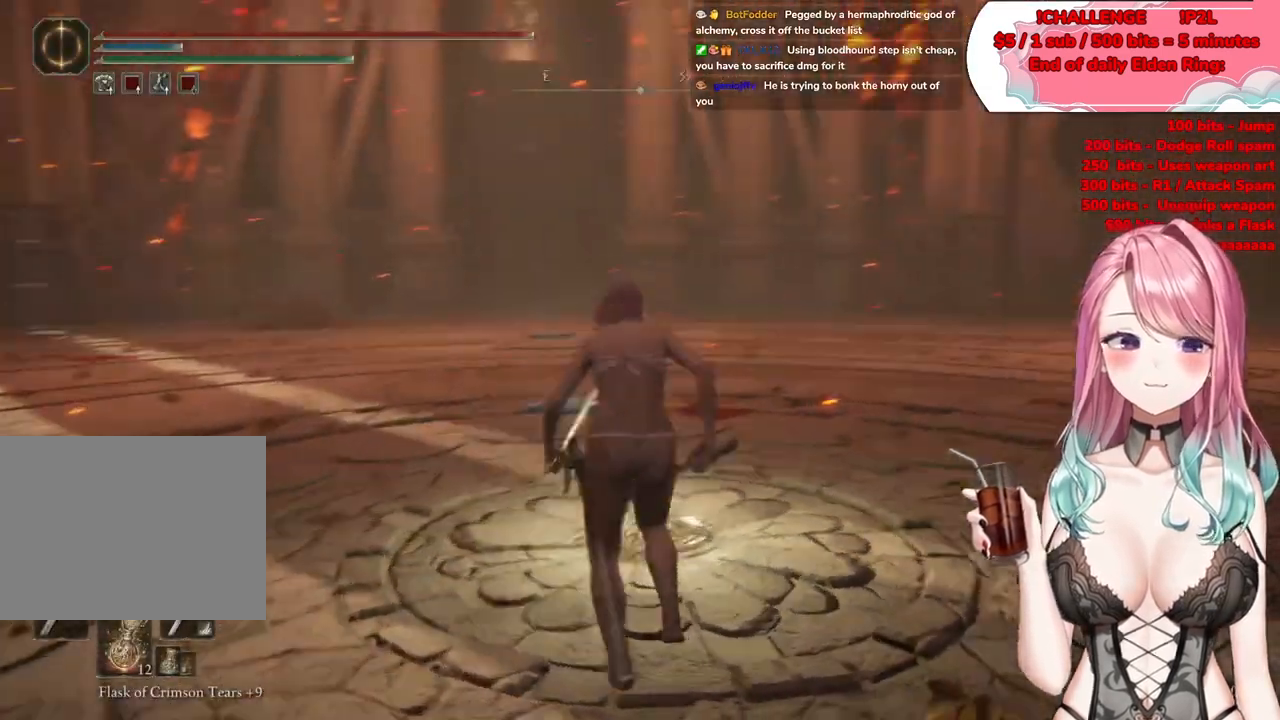
Gameplay with a controller (PlayStation layout); each line is a JSON object with the inputs held at the frame after it. "events" lists button and stick changes between this image and that frame as [ms after this image, input, new state], when the widget could be followed in between.
{"buttons": [], "left_stick": "up", "right_stick": "center", "events": [[67, "right_stick", "center"], [301, "right_stick", "left"], [451, "right_stick", "center"]]}
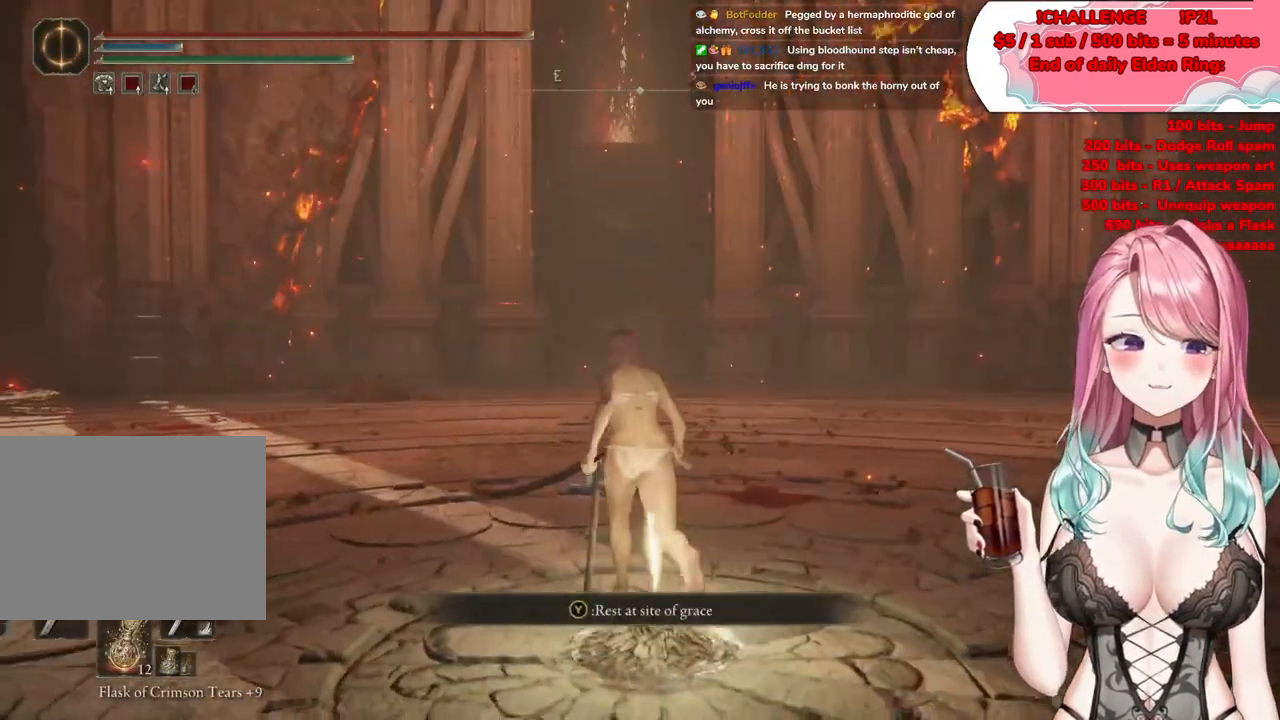
{"buttons": ["CIRCLE"], "left_stick": "up", "right_stick": "center", "events": [[217, "CIRCLE", "down"]]}
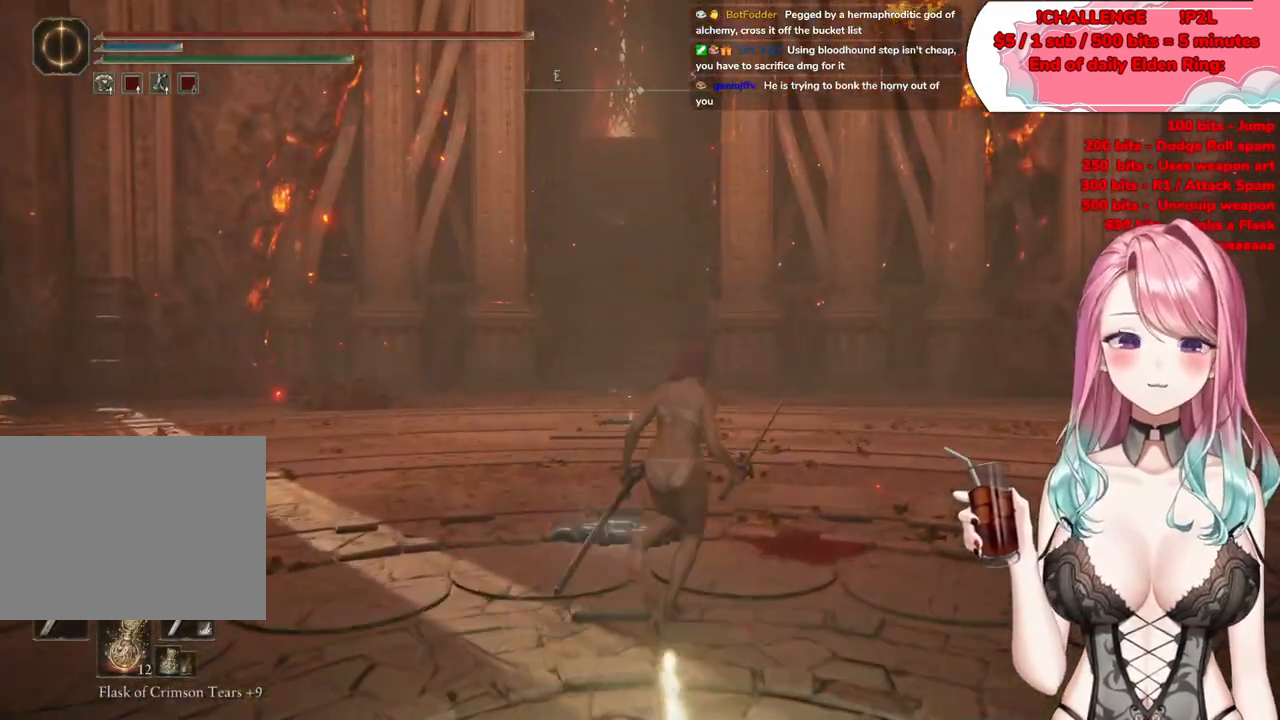
{"buttons": [], "left_stick": "up", "right_stick": "center", "events": [[467, "CIRCLE", "up"]]}
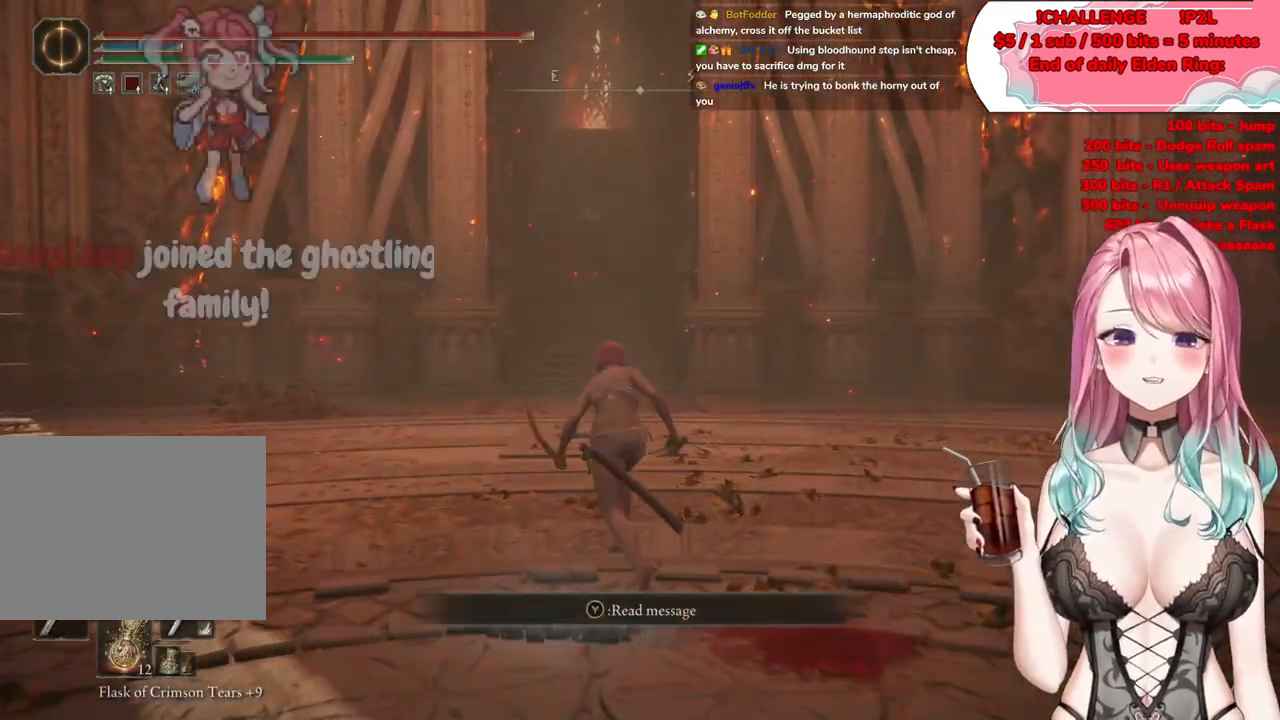
{"buttons": [], "left_stick": "up", "right_stick": "center", "events": [[116, "TRIANGLE", "down"], [250, "R1", "down"], [417, "R1", "up"], [467, "TRIANGLE", "up"]]}
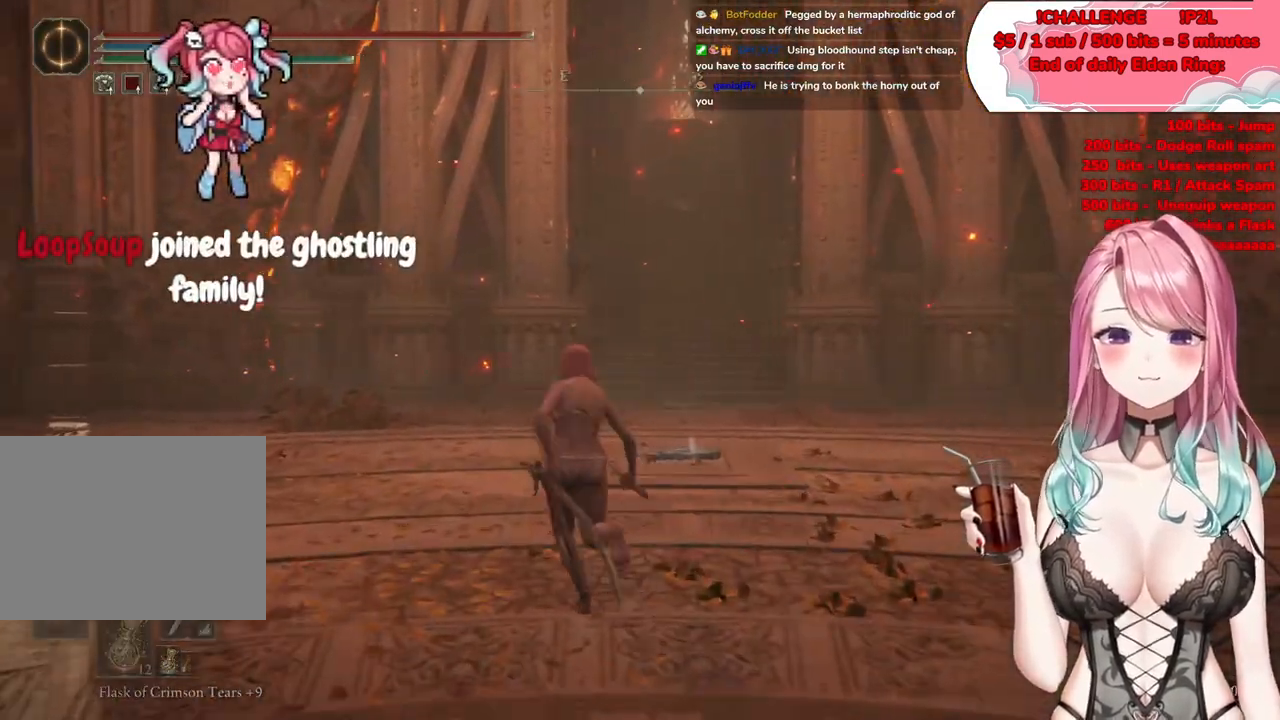
{"buttons": ["CIRCLE"], "left_stick": "up", "right_stick": "center", "events": [[417, "CIRCLE", "down"]]}
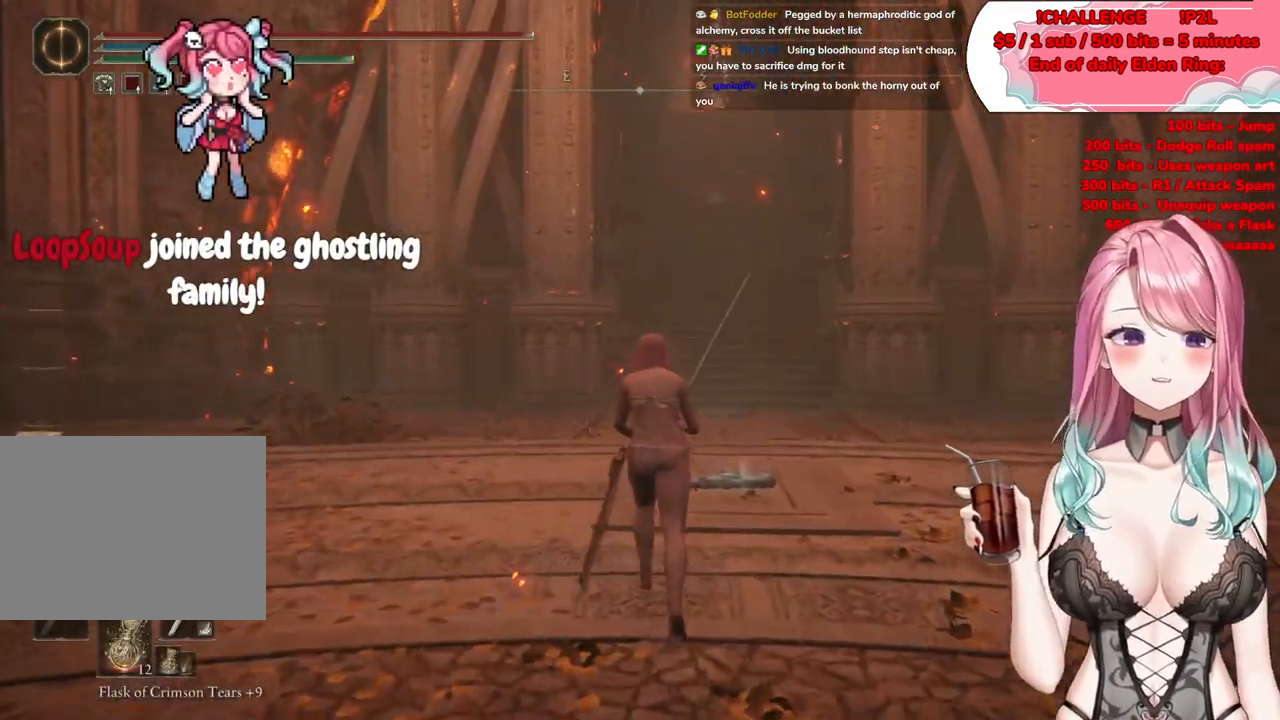
{"buttons": ["CIRCLE"], "left_stick": "up", "right_stick": "center", "events": []}
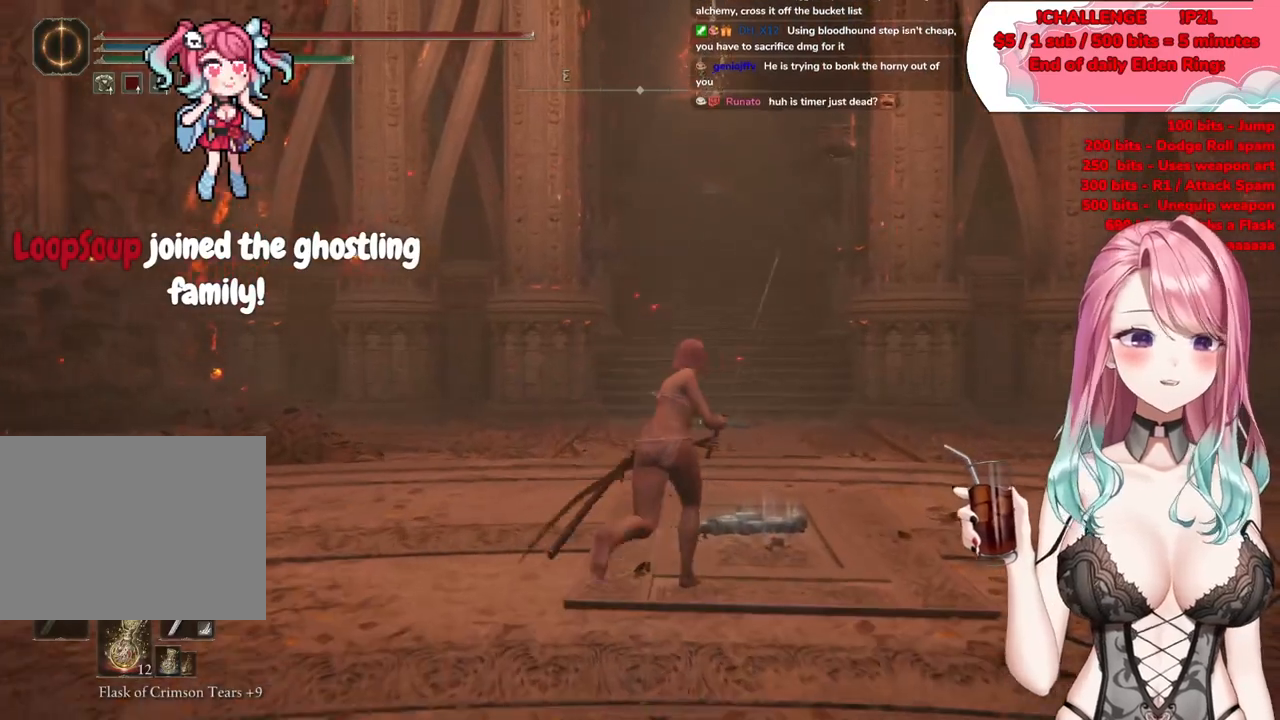
{"buttons": ["CIRCLE"], "left_stick": "up", "right_stick": "center", "events": []}
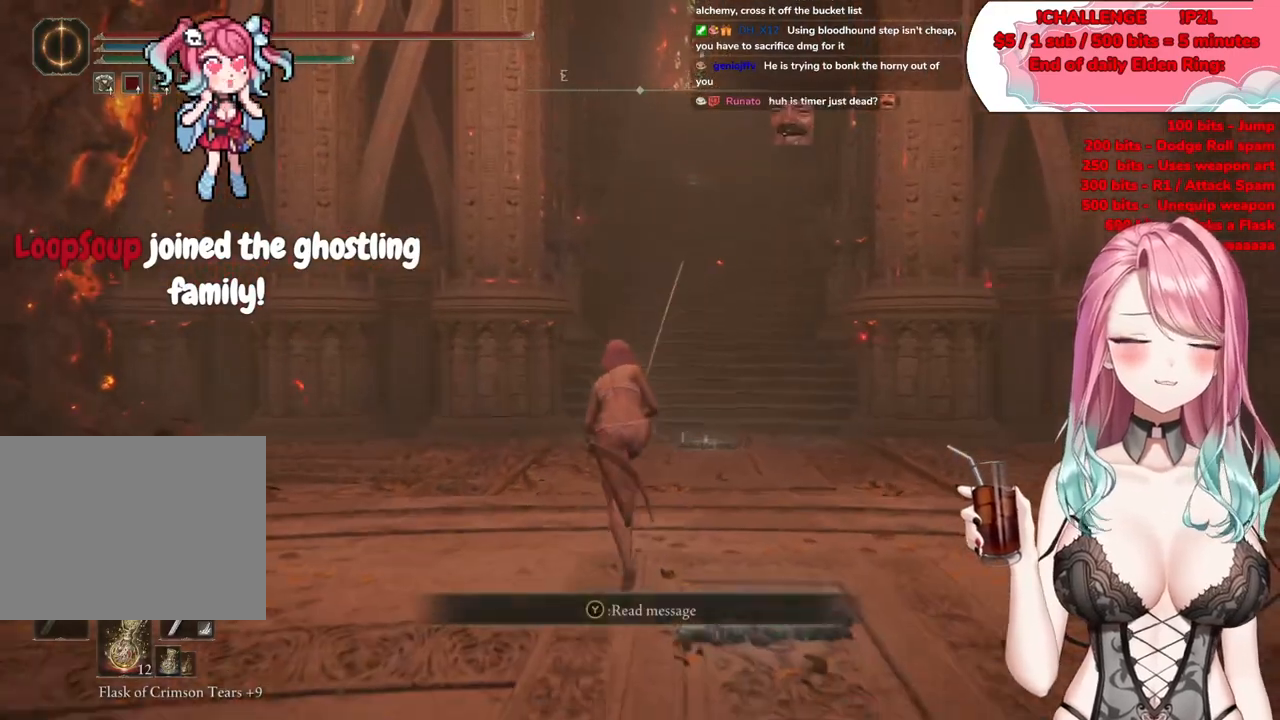
{"buttons": ["CIRCLE"], "left_stick": "up", "right_stick": "center", "events": []}
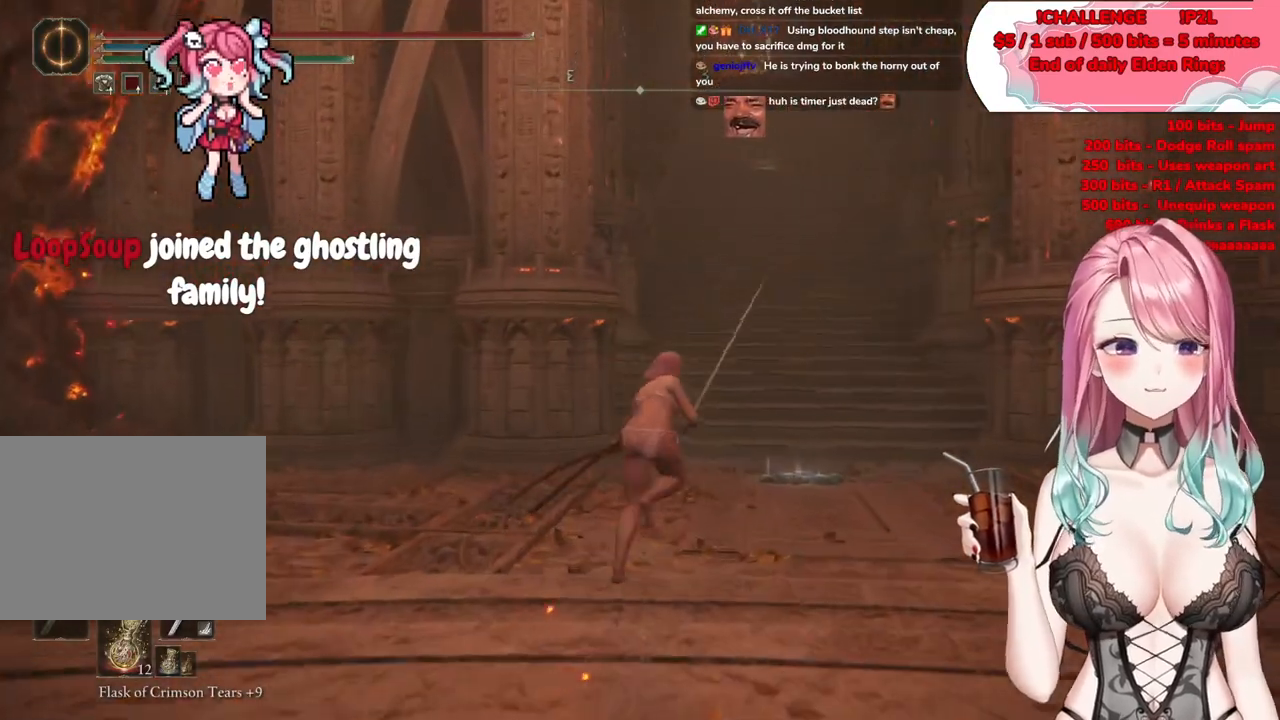
{"buttons": ["CIRCLE"], "left_stick": "up", "right_stick": "center", "events": []}
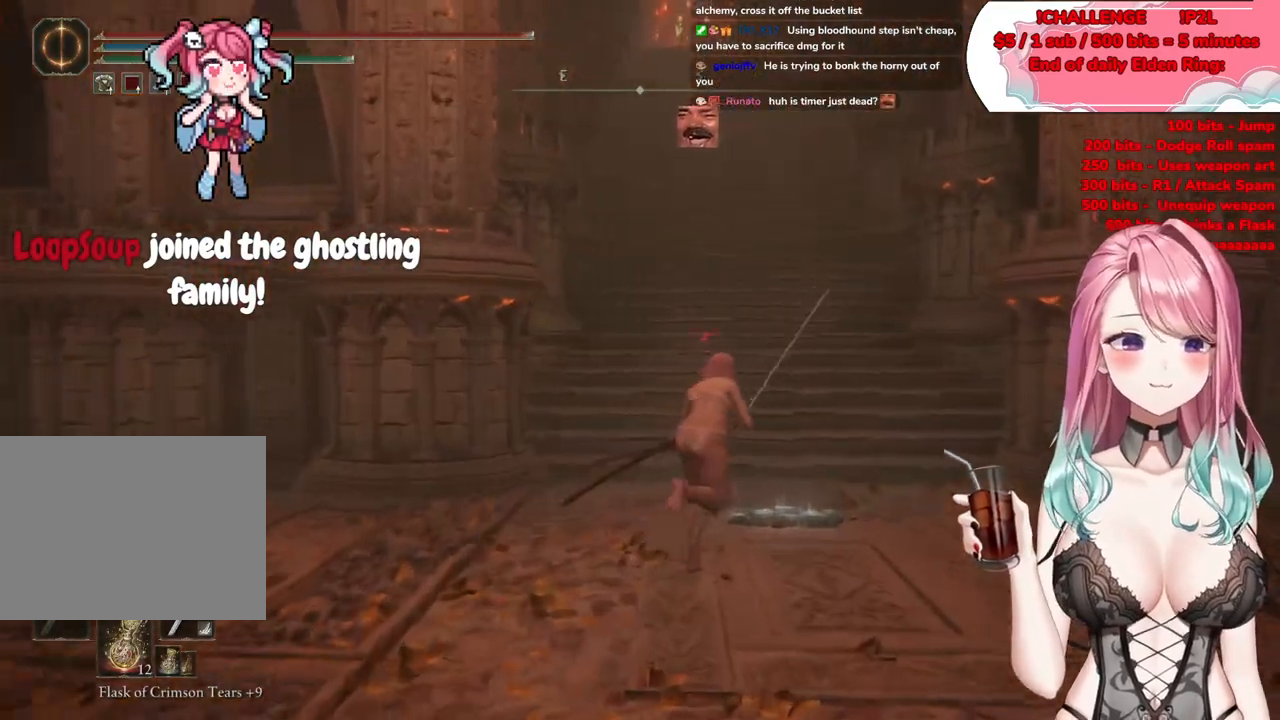
{"buttons": ["CIRCLE"], "left_stick": "up", "right_stick": "center", "events": []}
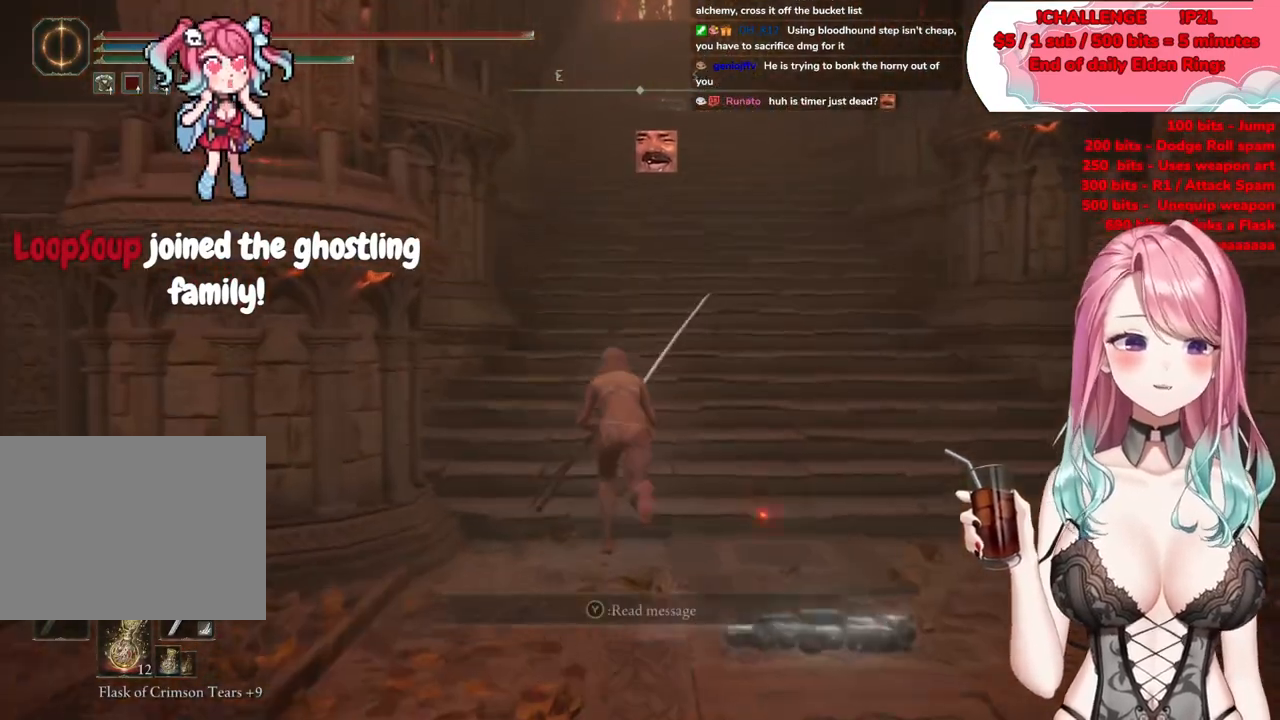
{"buttons": ["CIRCLE"], "left_stick": "up", "right_stick": "center", "events": []}
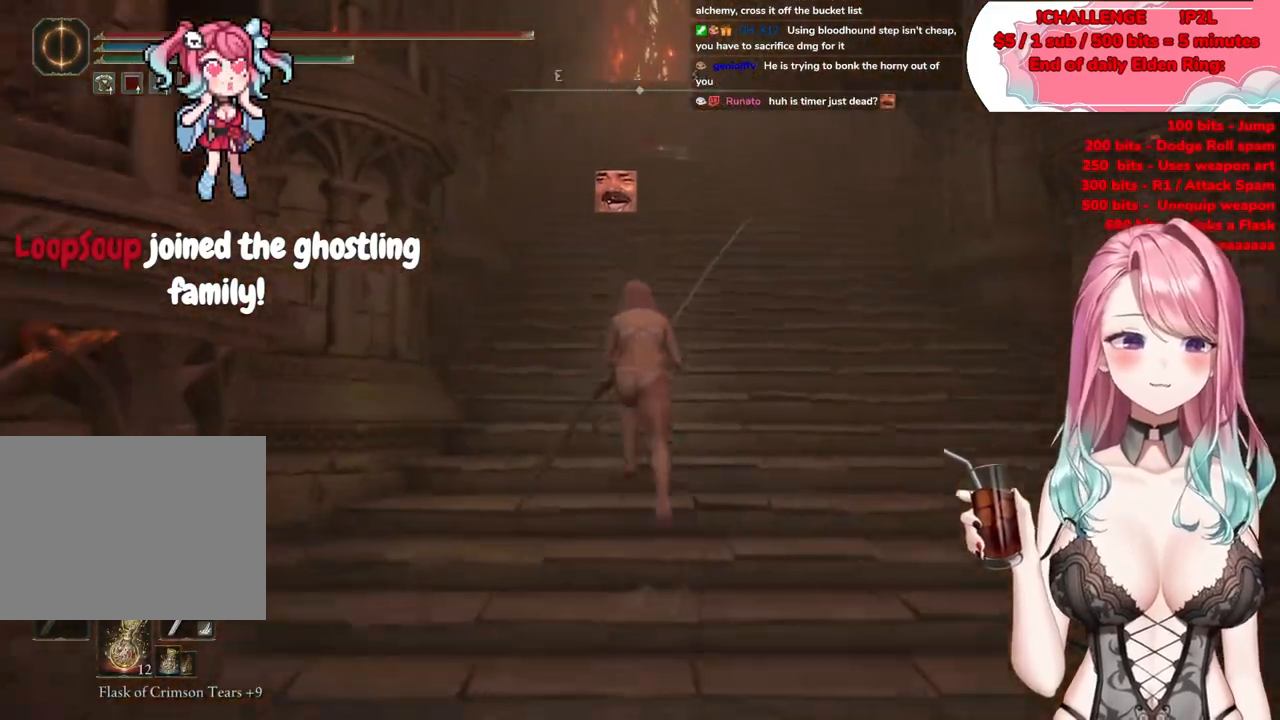
{"buttons": ["CIRCLE"], "left_stick": "up", "right_stick": "center", "events": []}
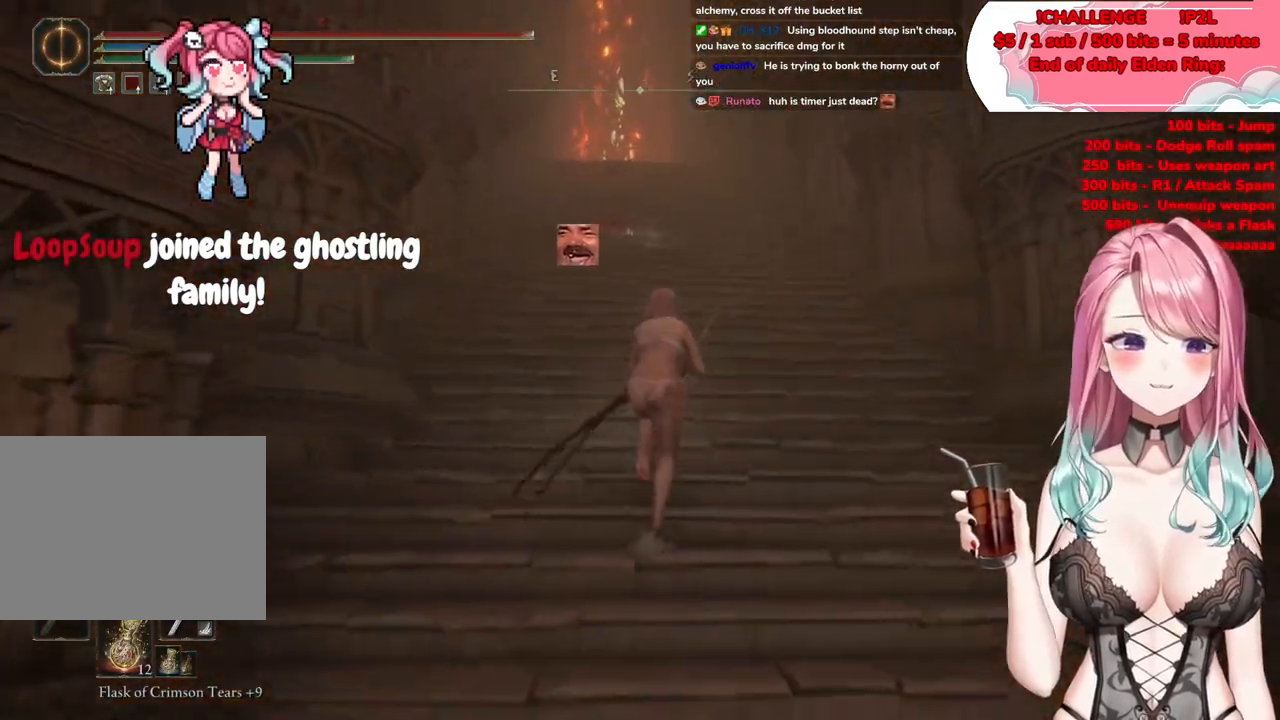
{"buttons": ["CIRCLE"], "left_stick": "up", "right_stick": "center", "events": []}
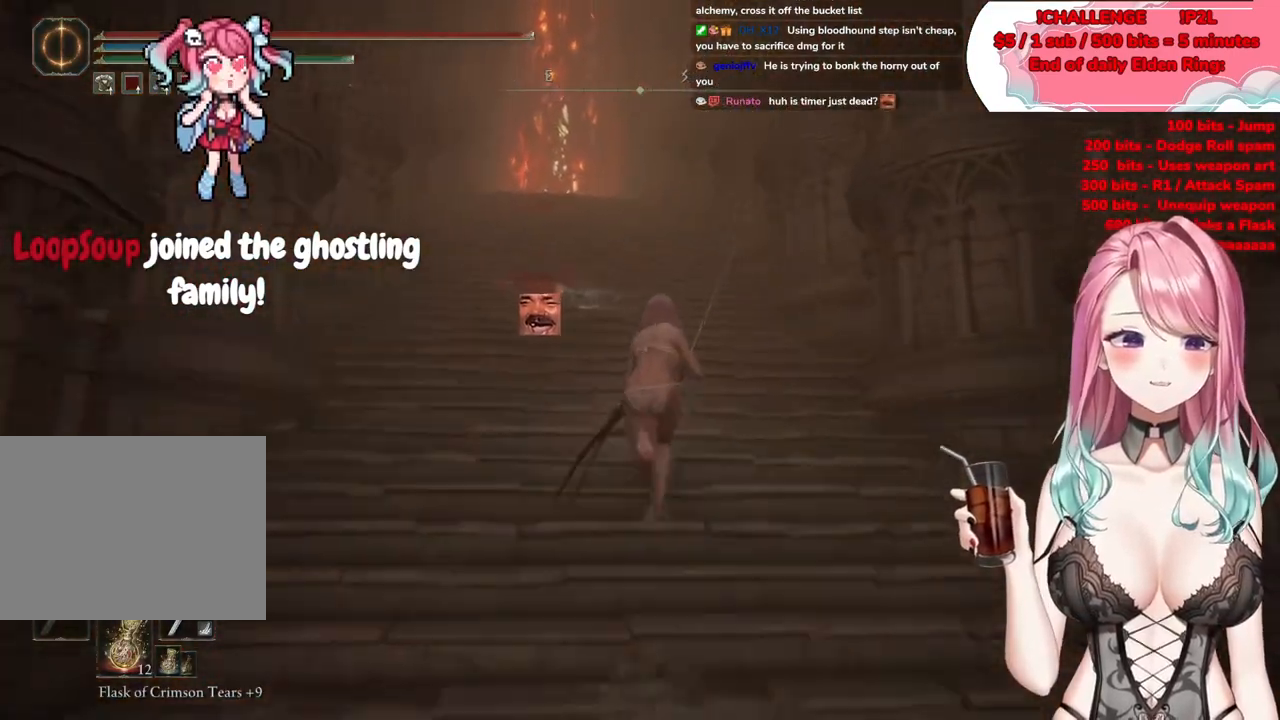
{"buttons": ["CIRCLE"], "left_stick": "up", "right_stick": "center", "events": []}
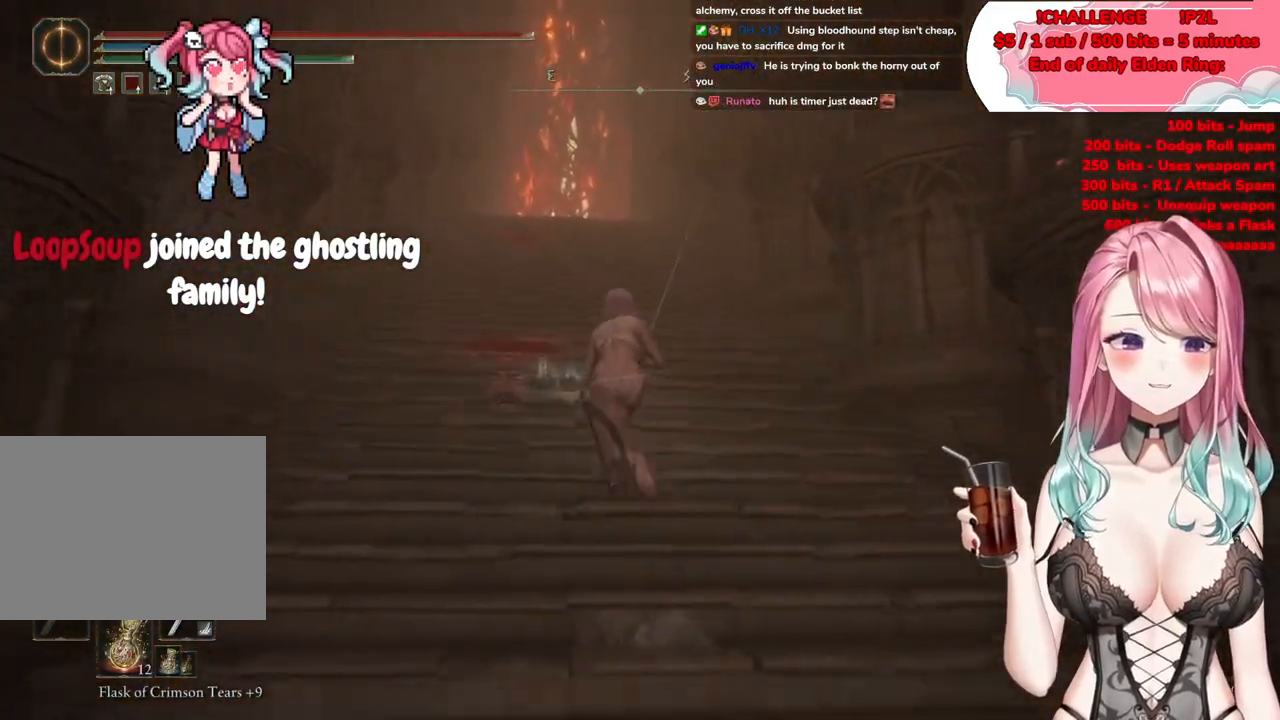
{"buttons": ["CIRCLE"], "left_stick": "up", "right_stick": "center", "events": []}
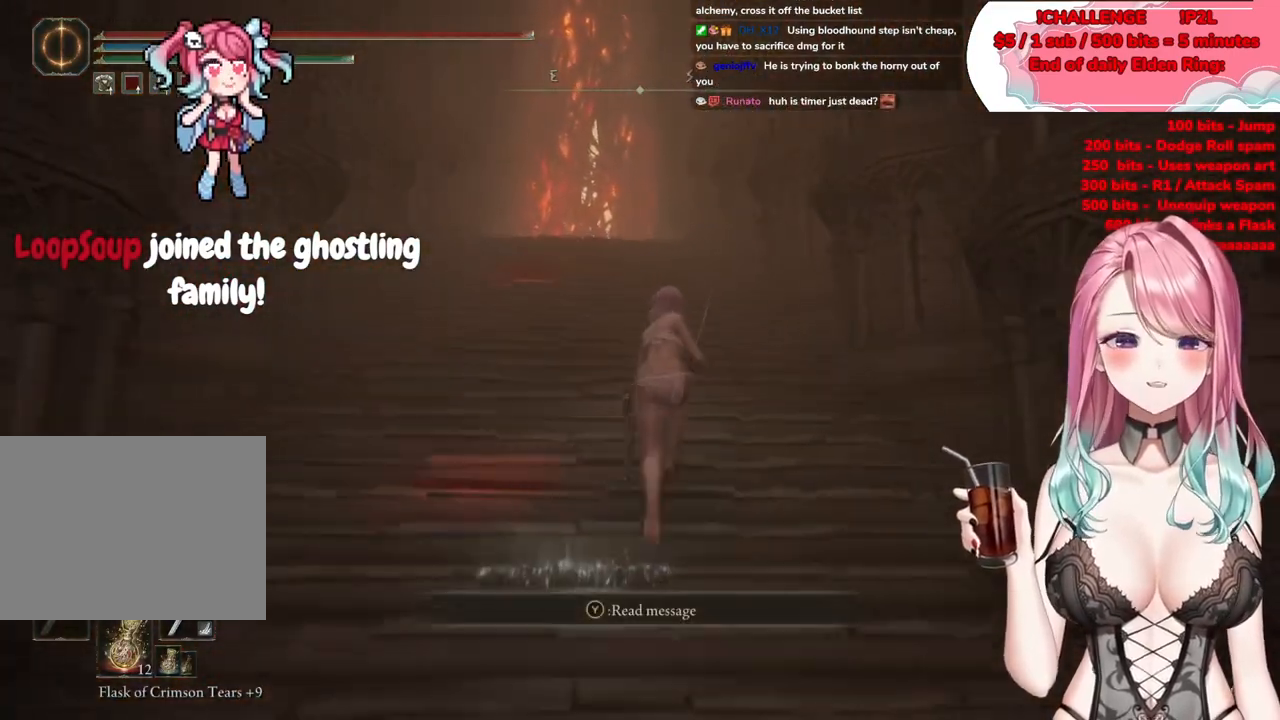
{"buttons": ["CIRCLE"], "left_stick": "up", "right_stick": "center", "events": []}
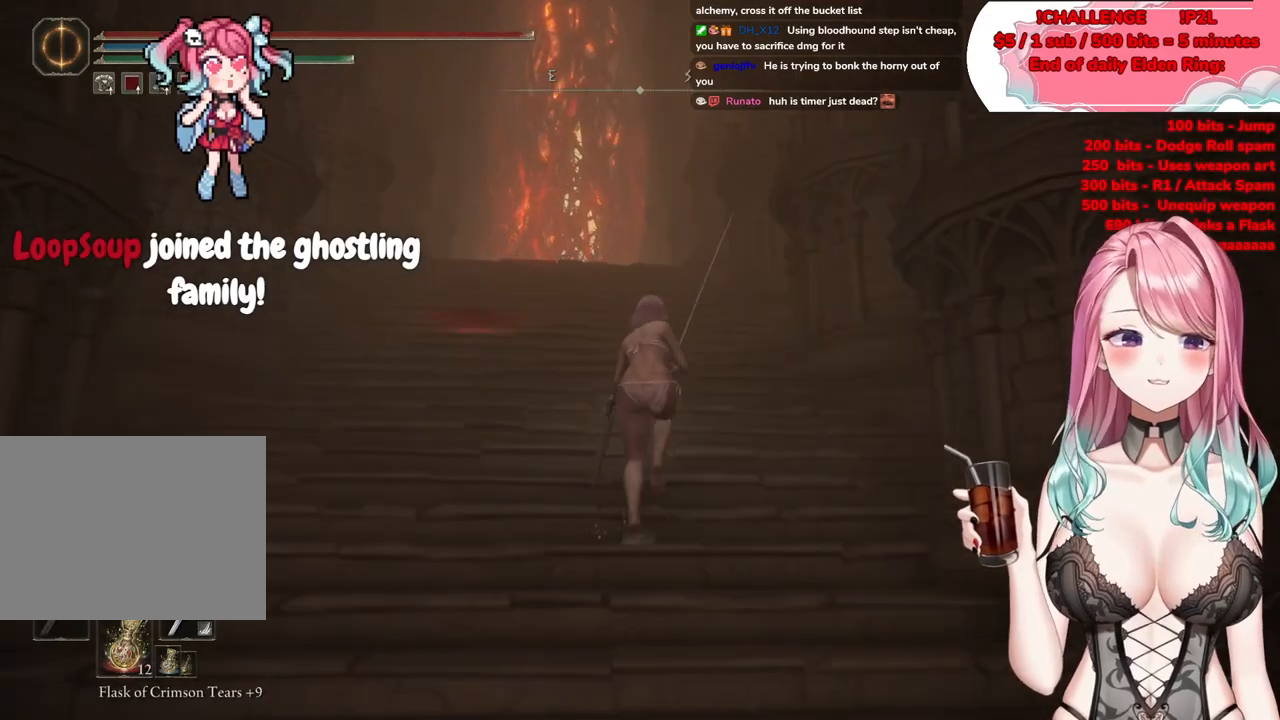
{"buttons": ["CIRCLE"], "left_stick": "up", "right_stick": "center", "events": []}
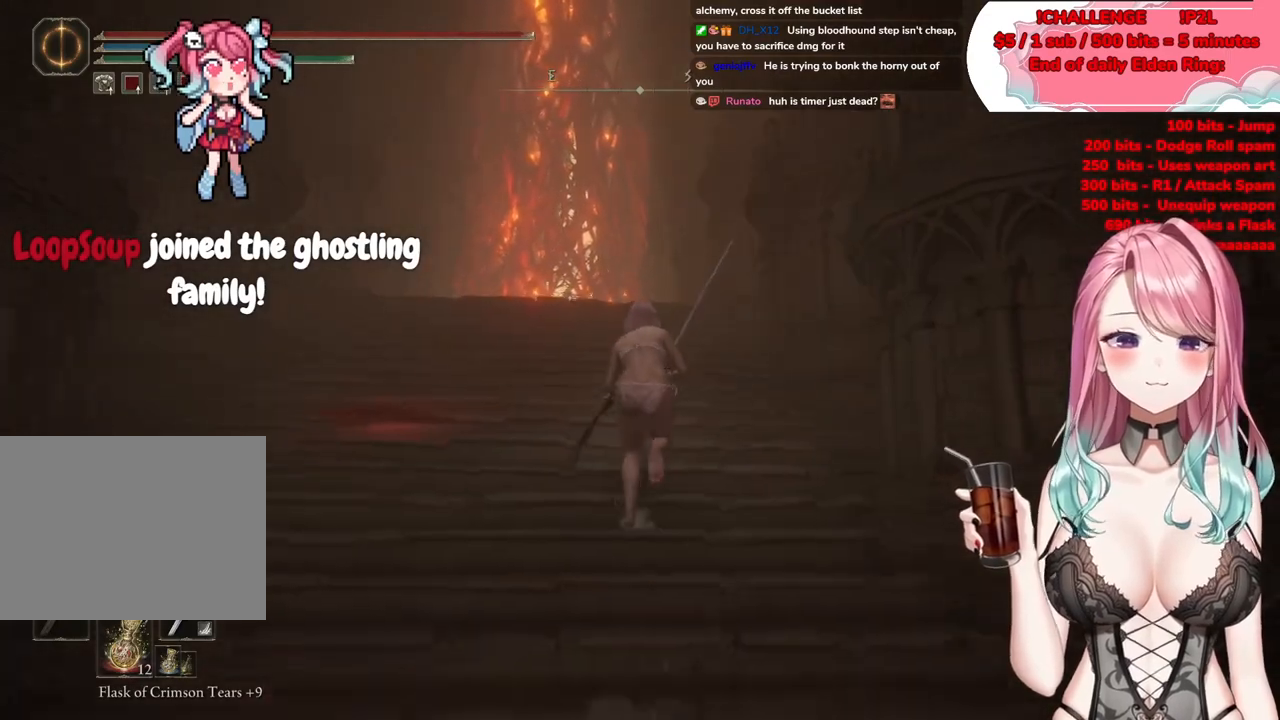
{"buttons": ["CROSS", "CIRCLE"], "left_stick": "up", "right_stick": "center", "events": [[434, "CROSS", "down"]]}
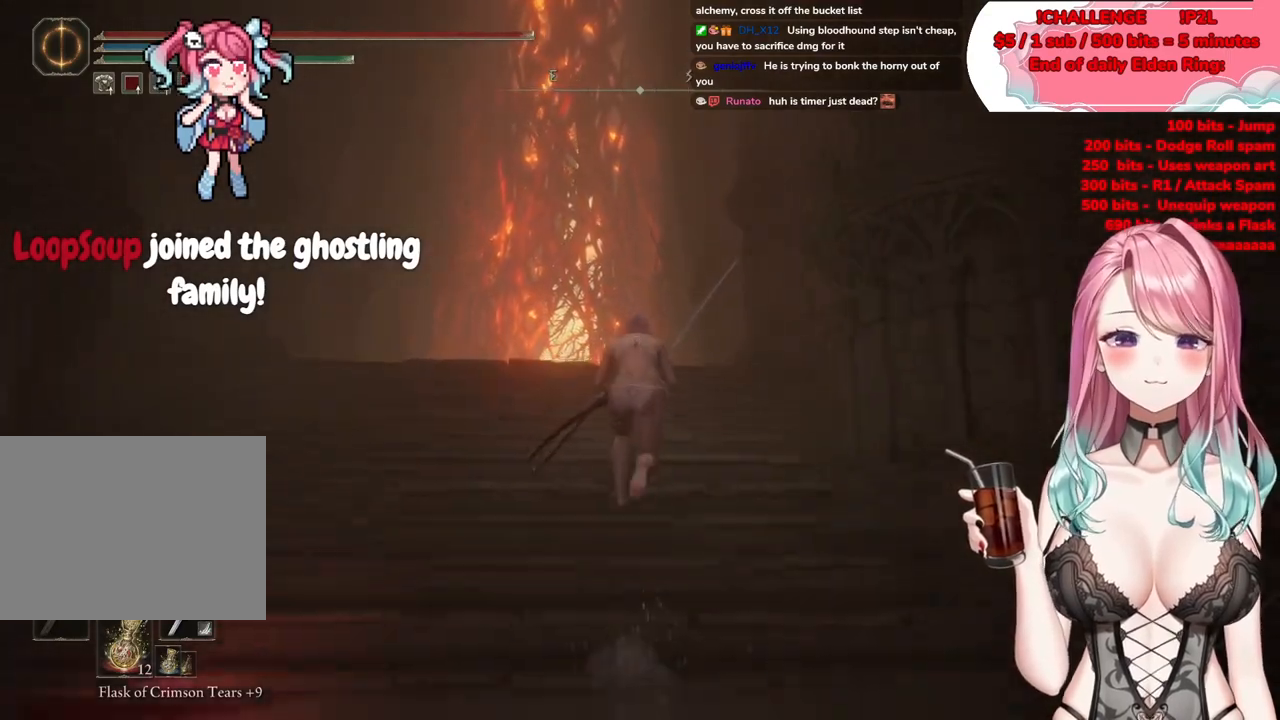
{"buttons": ["CIRCLE"], "left_stick": "up", "right_stick": "center", "events": [[150, "CROSS", "up"]]}
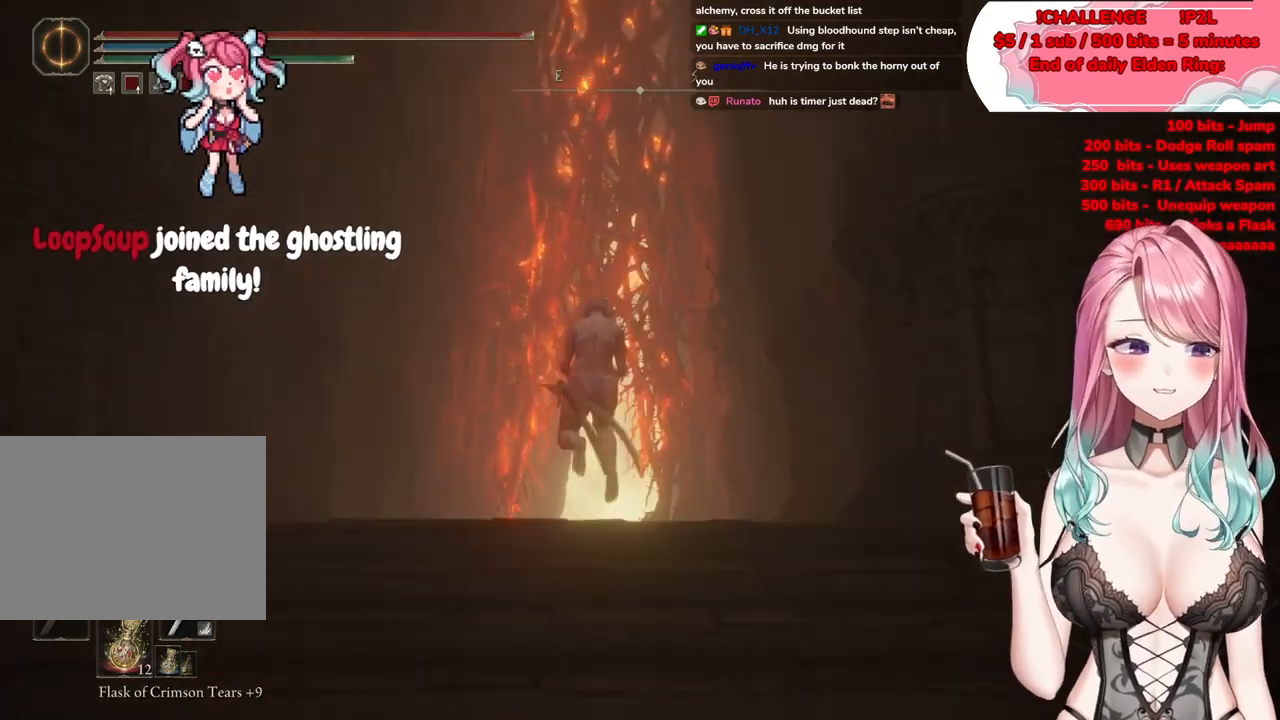
{"buttons": ["CIRCLE"], "left_stick": "up-right", "right_stick": "center", "events": [[384, "left_stick", "up-right"]]}
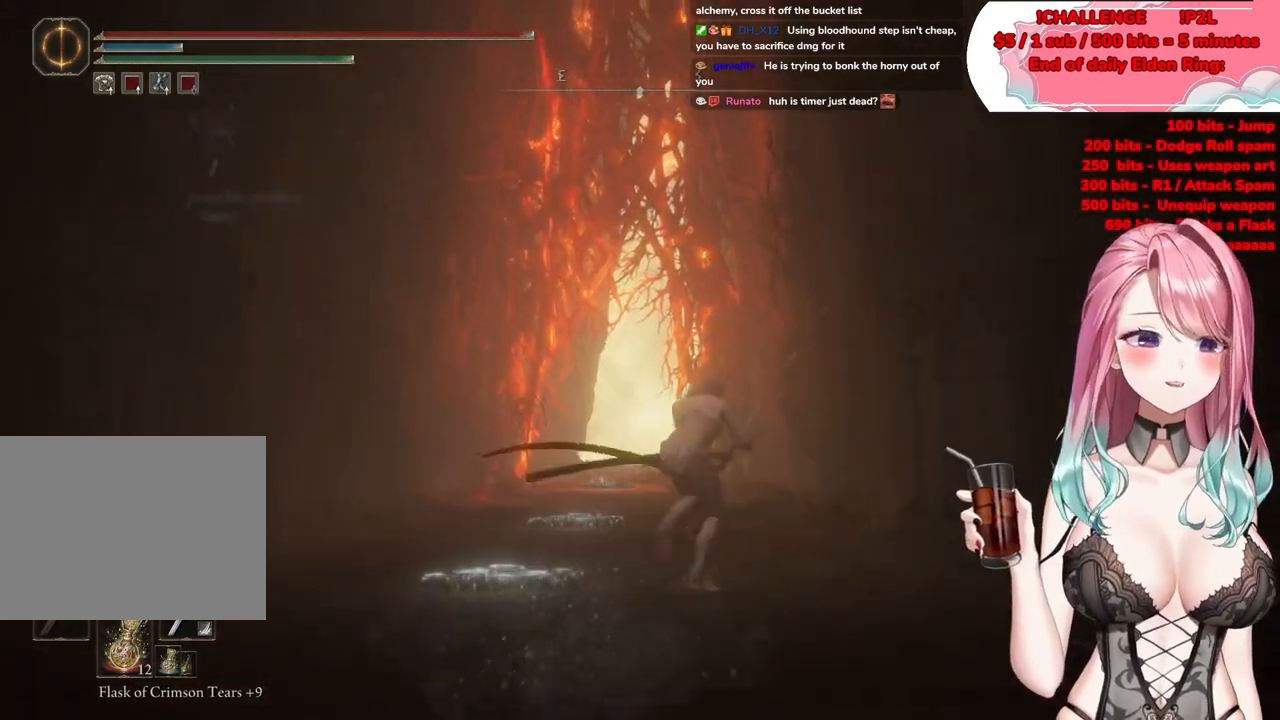
{"buttons": ["CIRCLE"], "left_stick": "up", "right_stick": "center", "events": [[166, "left_stick", "up"]]}
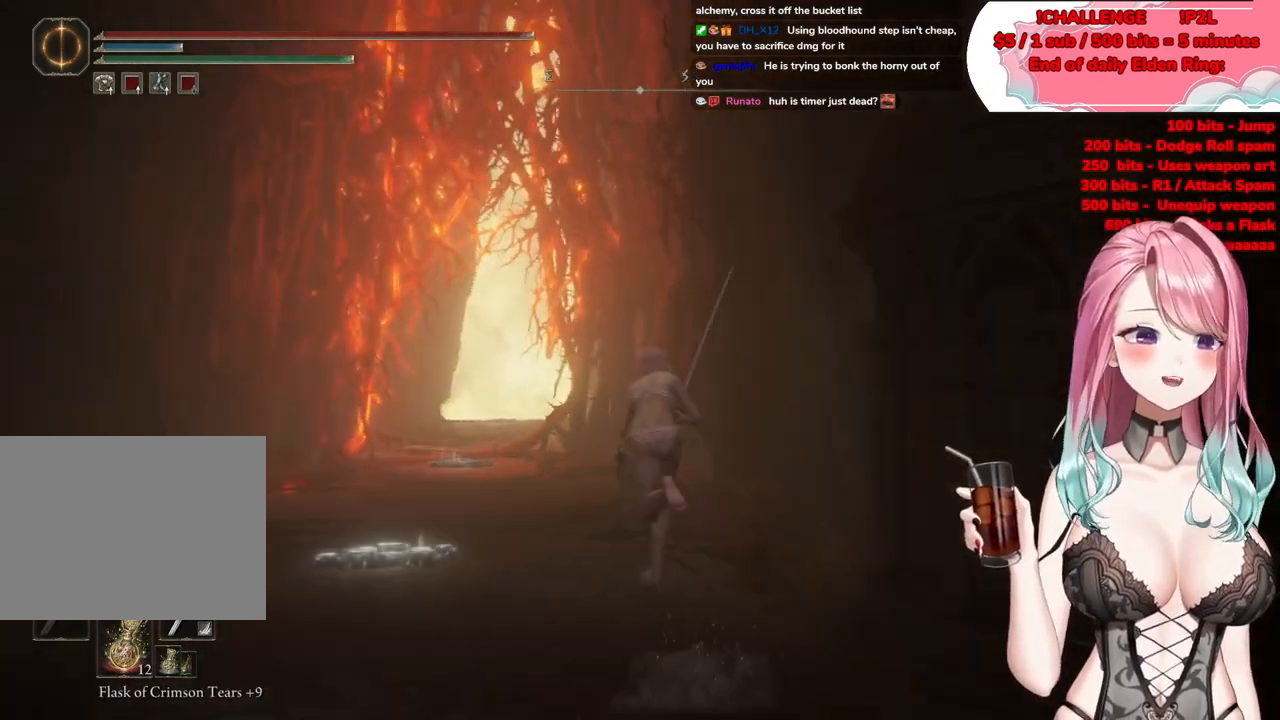
{"buttons": [], "left_stick": "center", "right_stick": "center", "events": [[50, "CIRCLE", "up"], [117, "left_stick", "center"]]}